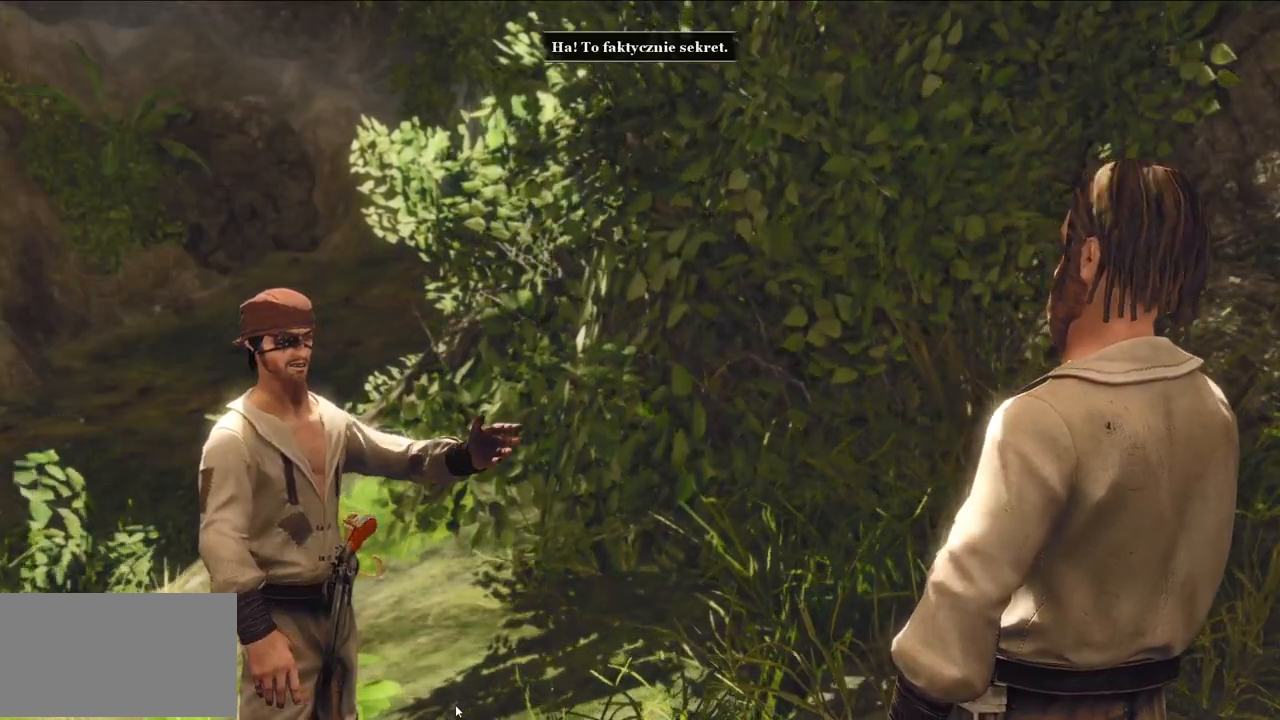
Gameplay with keyboard and mouse; each line is a JSON object with the keys and mouse buttons held at the frame after it. "events" lists presses ("down") and releases ("up") of "a", "ctrl", "d", "e", "q", "s", "shift", "space", "w", "mouse_left", "mouse_wheel", "mouse_right", "mouse_mb4" and "mouse_mb5" between this image and that frame as [ms after this image, input, new state], when the widget could be followed in between. "mouse_left", "mouse_wheel", "mouse_right", "mouse_mb4", "mouse_mb5" = the "left", "wheel", "right", "mb4", "mb5" buttons of the "mouse" list. No other keys are recorded. "wheel" means that the mouse wheel is clicked or scrolled. Mouse movement is not recorded.
{"keys": ["w"], "mouse": [], "events": [[60, "mouse_left", "up"], [140, "w", "down"]]}
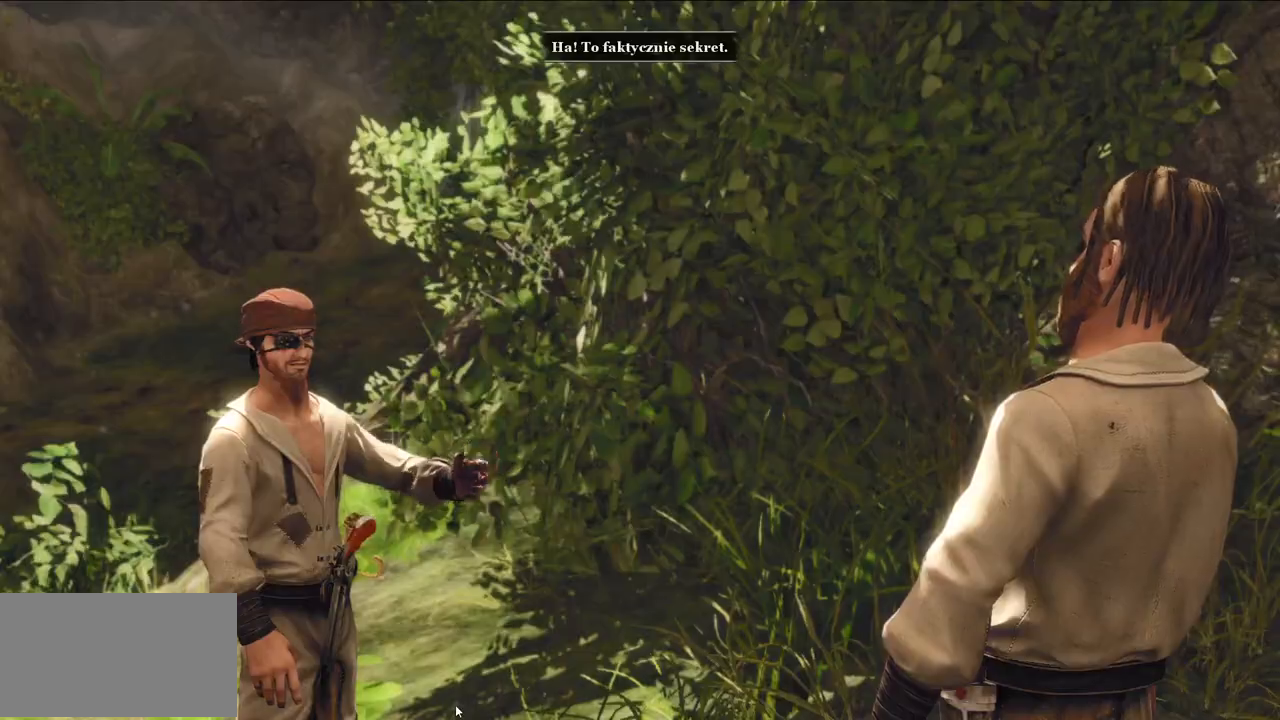
{"keys": [], "mouse": []}
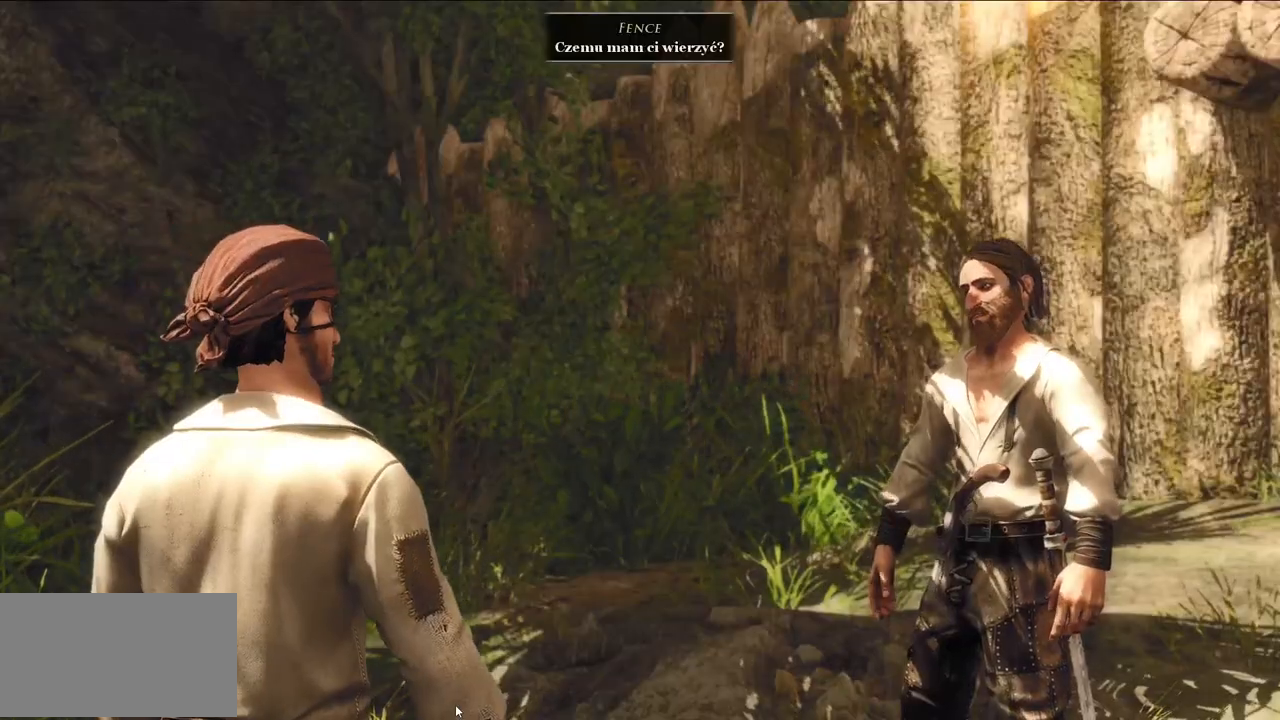
{"keys": [], "mouse": [], "events": []}
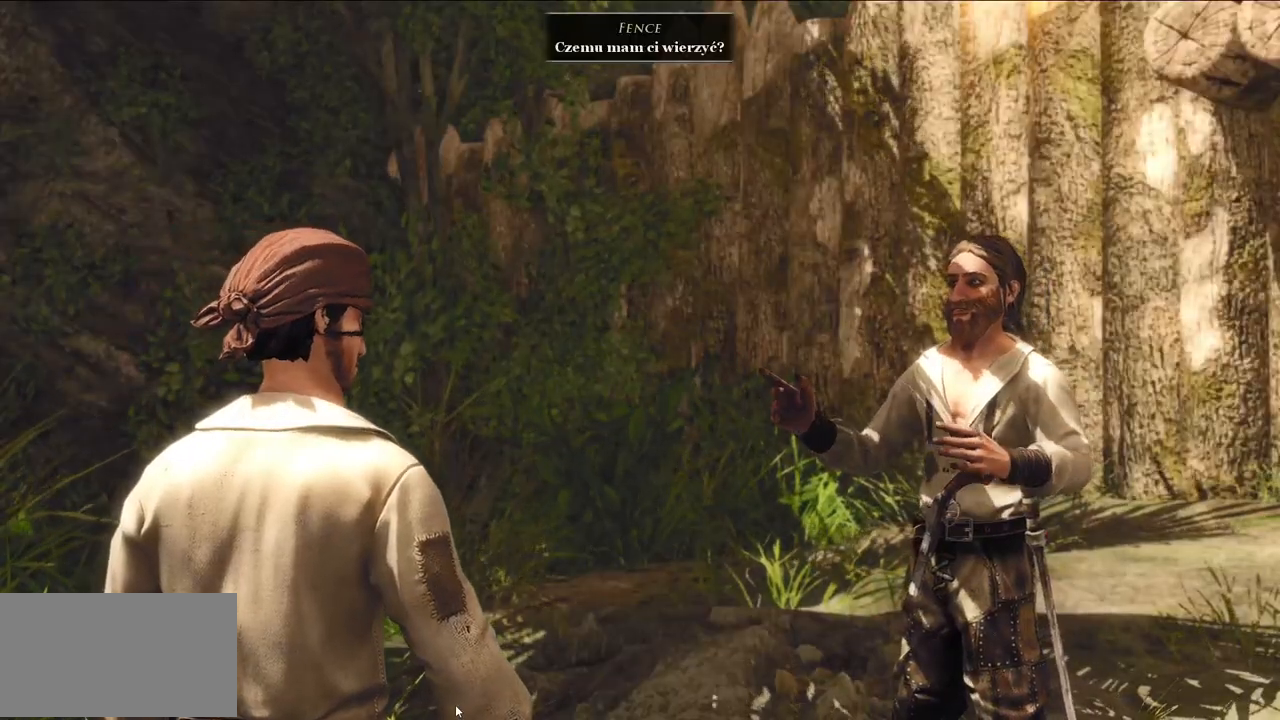
{"keys": [], "mouse": [], "events": []}
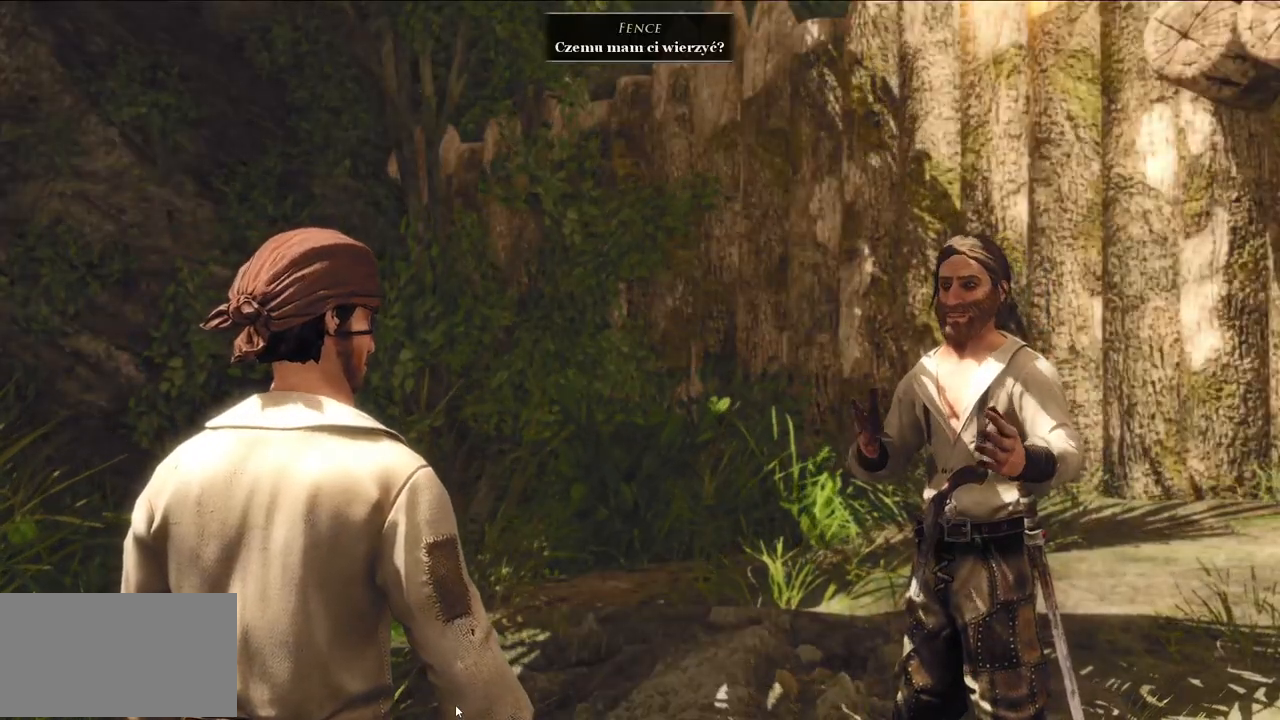
{"keys": [], "mouse": [], "events": []}
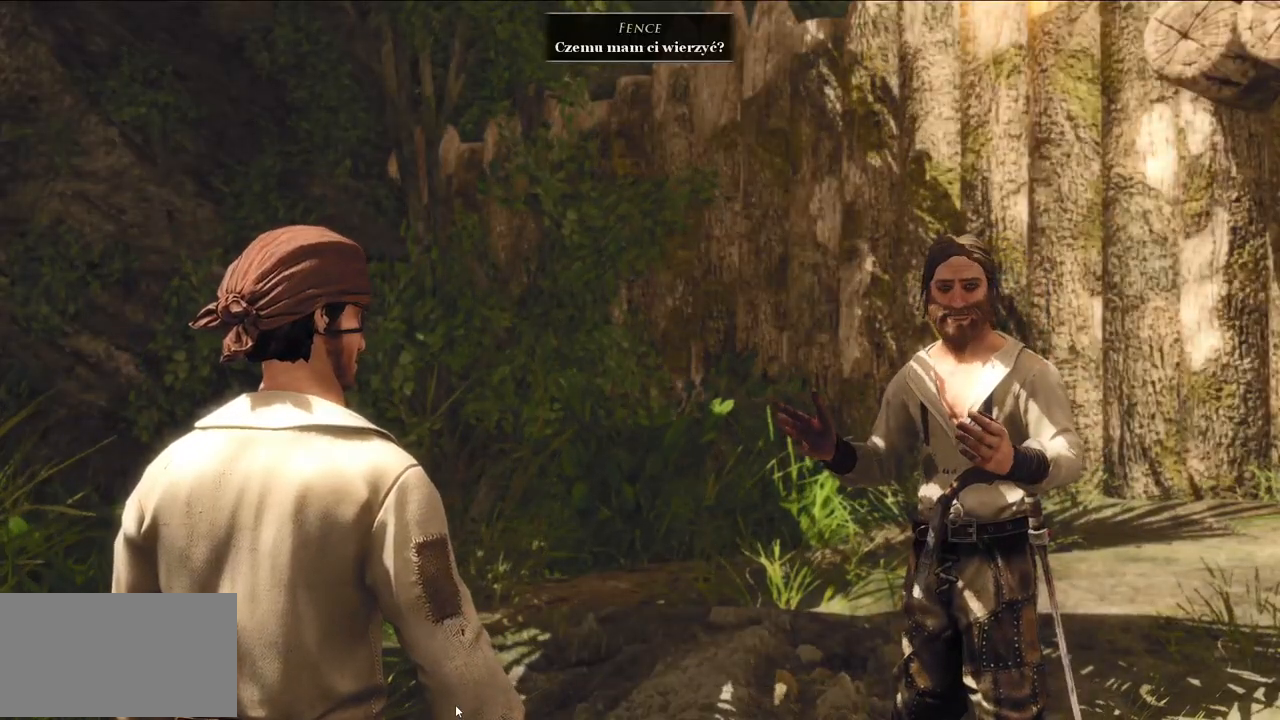
{"keys": [], "mouse": [], "events": []}
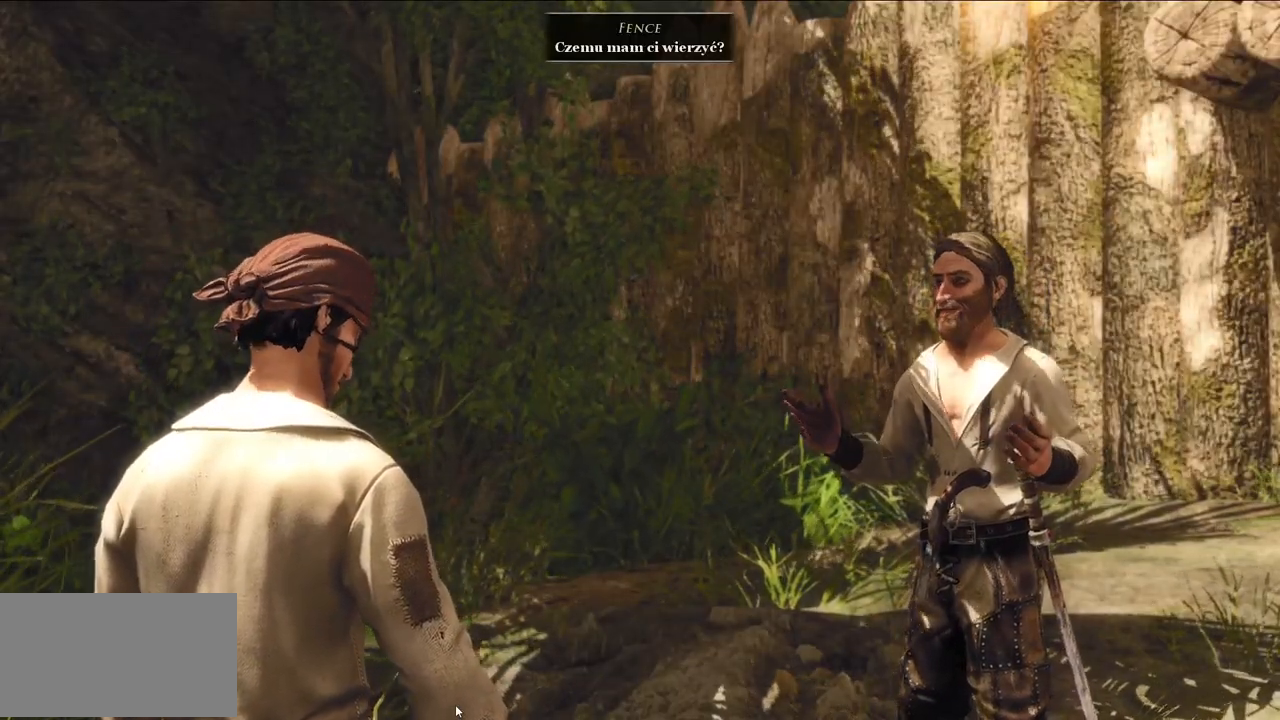
{"keys": [], "mouse": [], "events": []}